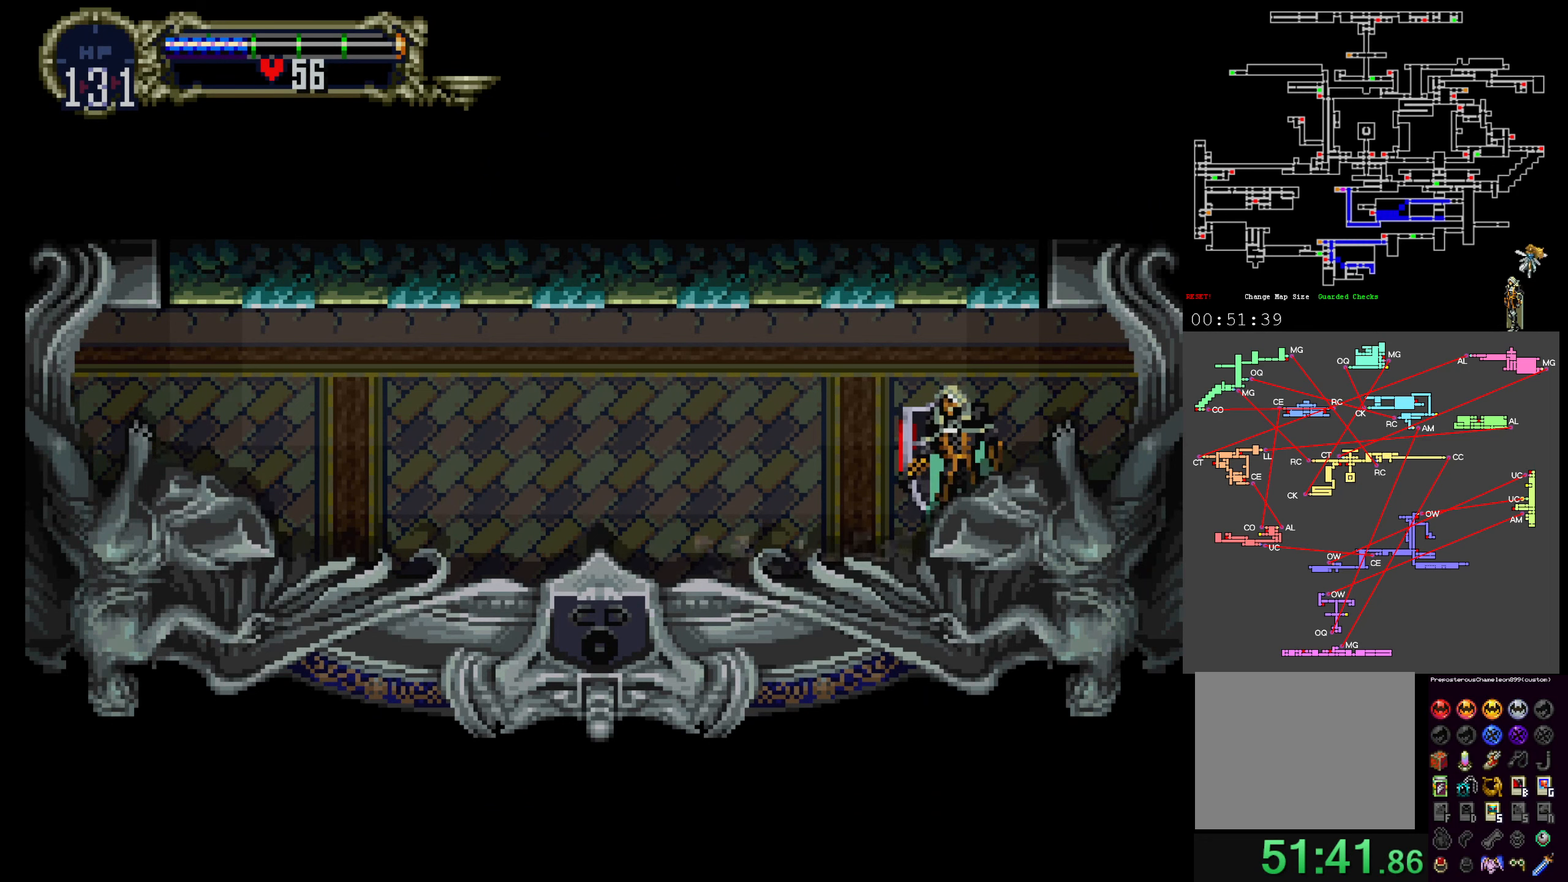
Gameplay with a controller (Xbox layout); each line is a JSON object with the inputs held at the frame after it (dt_ms = milliseconds from this image to that frame). "events" lists button and stick changes between this image and that frame as [ms after this image, input, new state], when the widget could be followed in between. Not read: L3 R3 left_stick right_stick.
{"dt_ms": 500, "buttons": [], "events": [[33, "Y", "down"], [67, "X", "up"], [117, "X", "down"], [150, "Y", "up"], [217, "X", "up"], [217, "Y", "down"], [300, "X", "down"], [333, "Y", "up"], [350, "Y", "down"], [400, "X", "up"], [467, "Y", "up"]]}
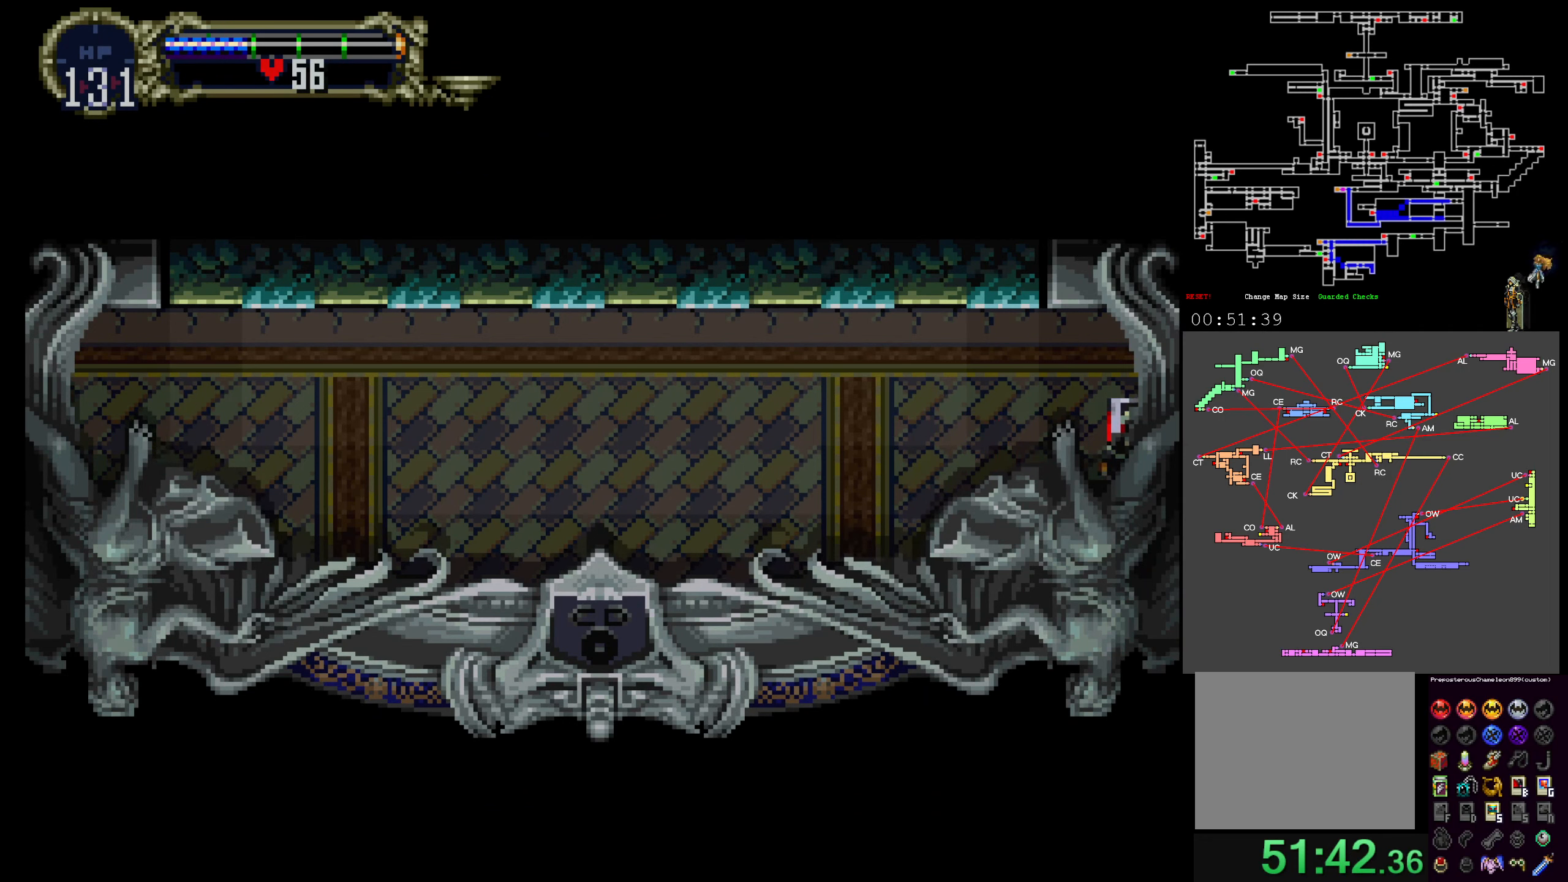
{"dt_ms": 500, "buttons": [], "events": []}
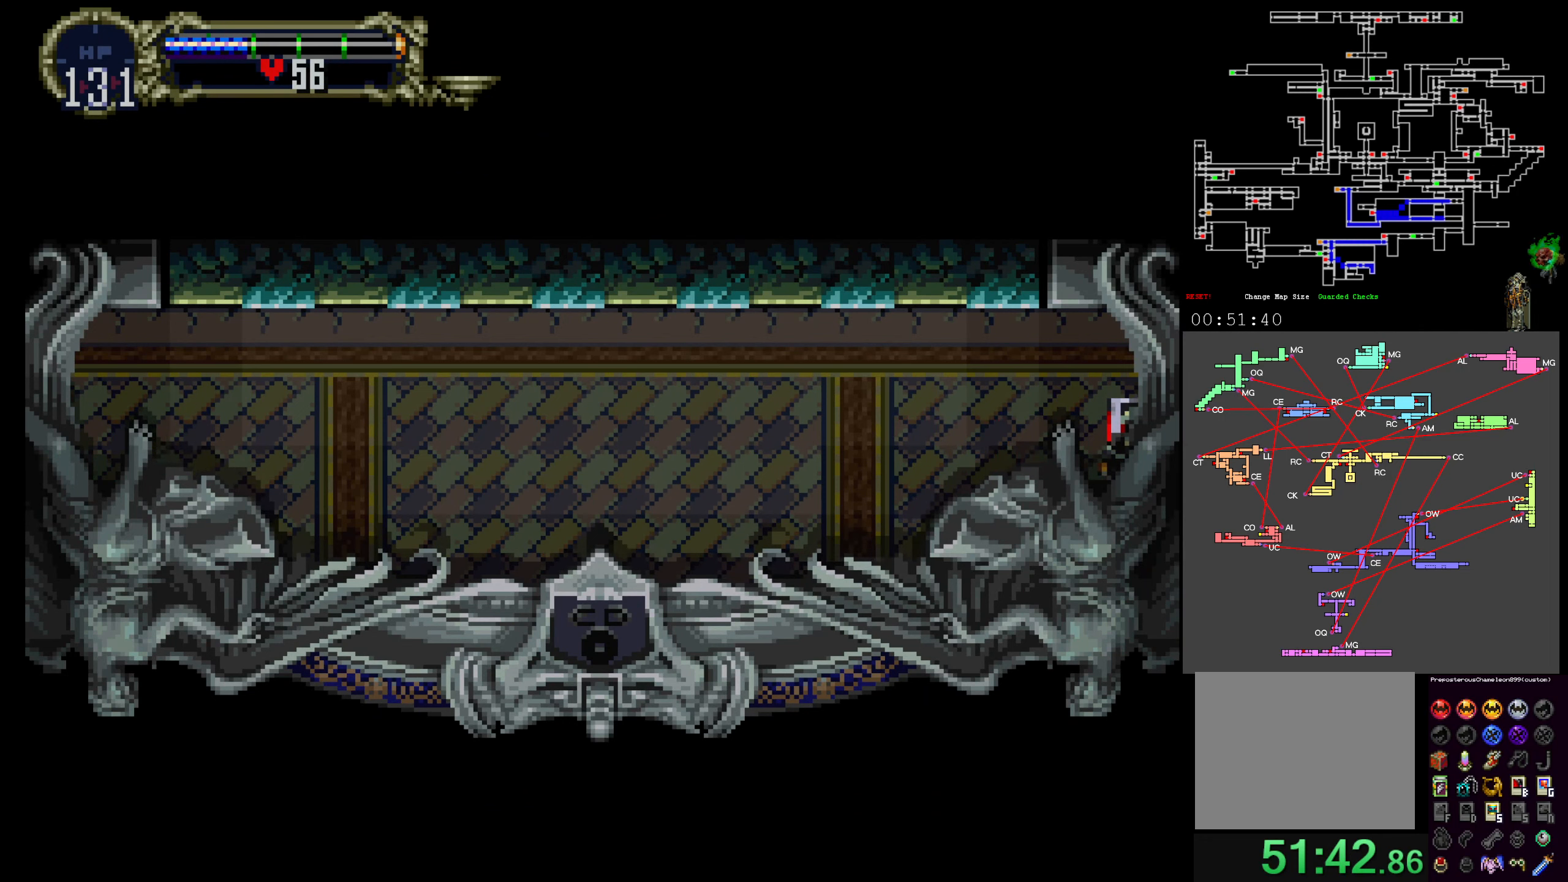
{"dt_ms": 500, "buttons": [], "events": []}
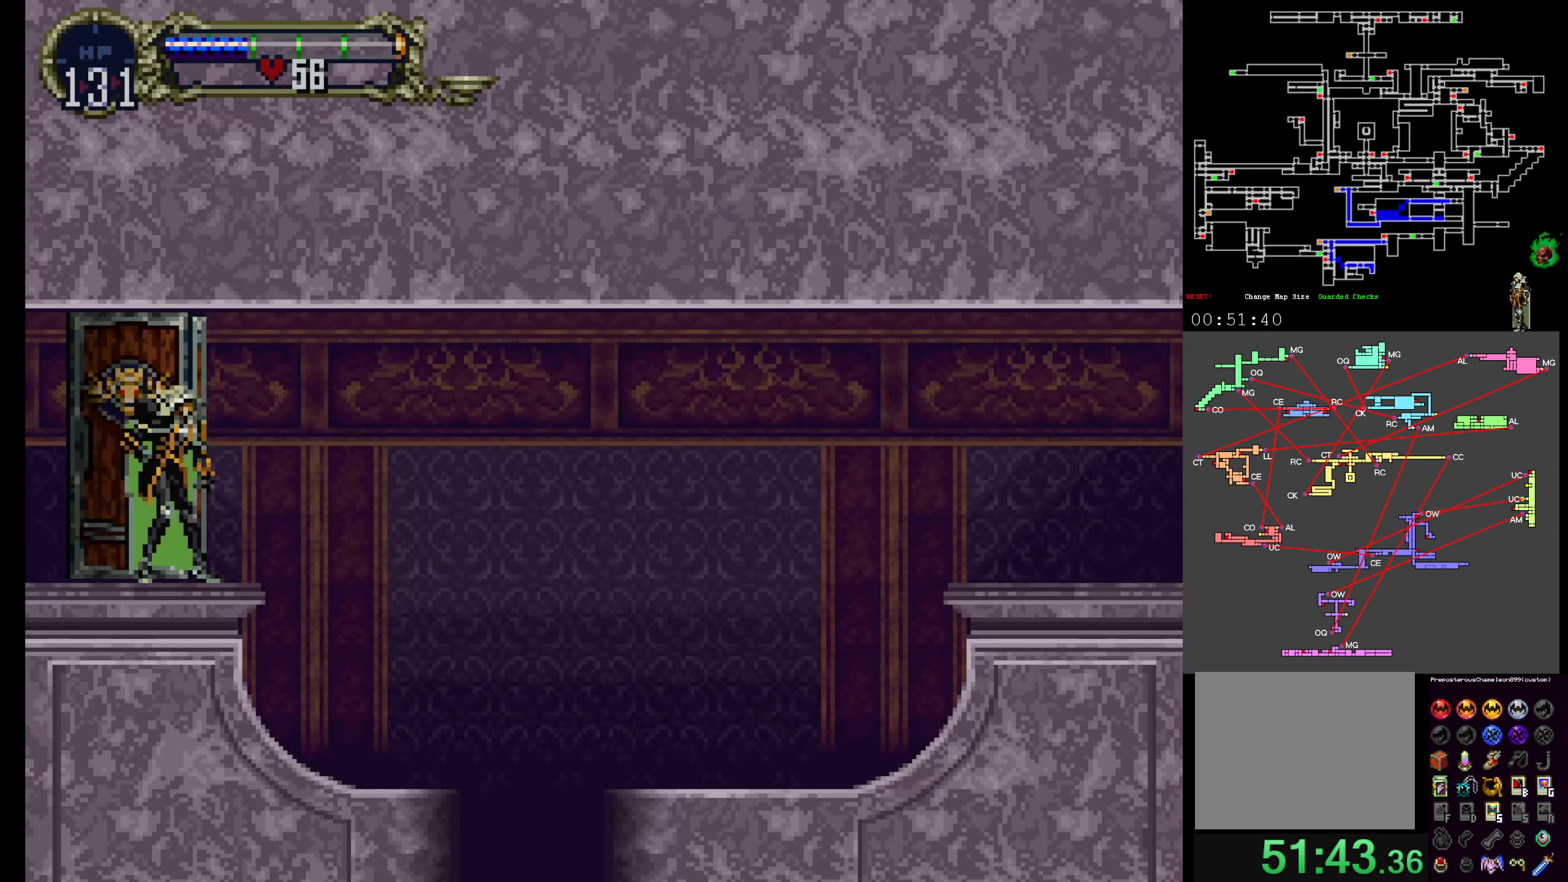
{"dt_ms": 500, "buttons": ["R1"], "events": [[283, "R1", "down"], [417, "R1", "up"], [483, "R1", "down"]]}
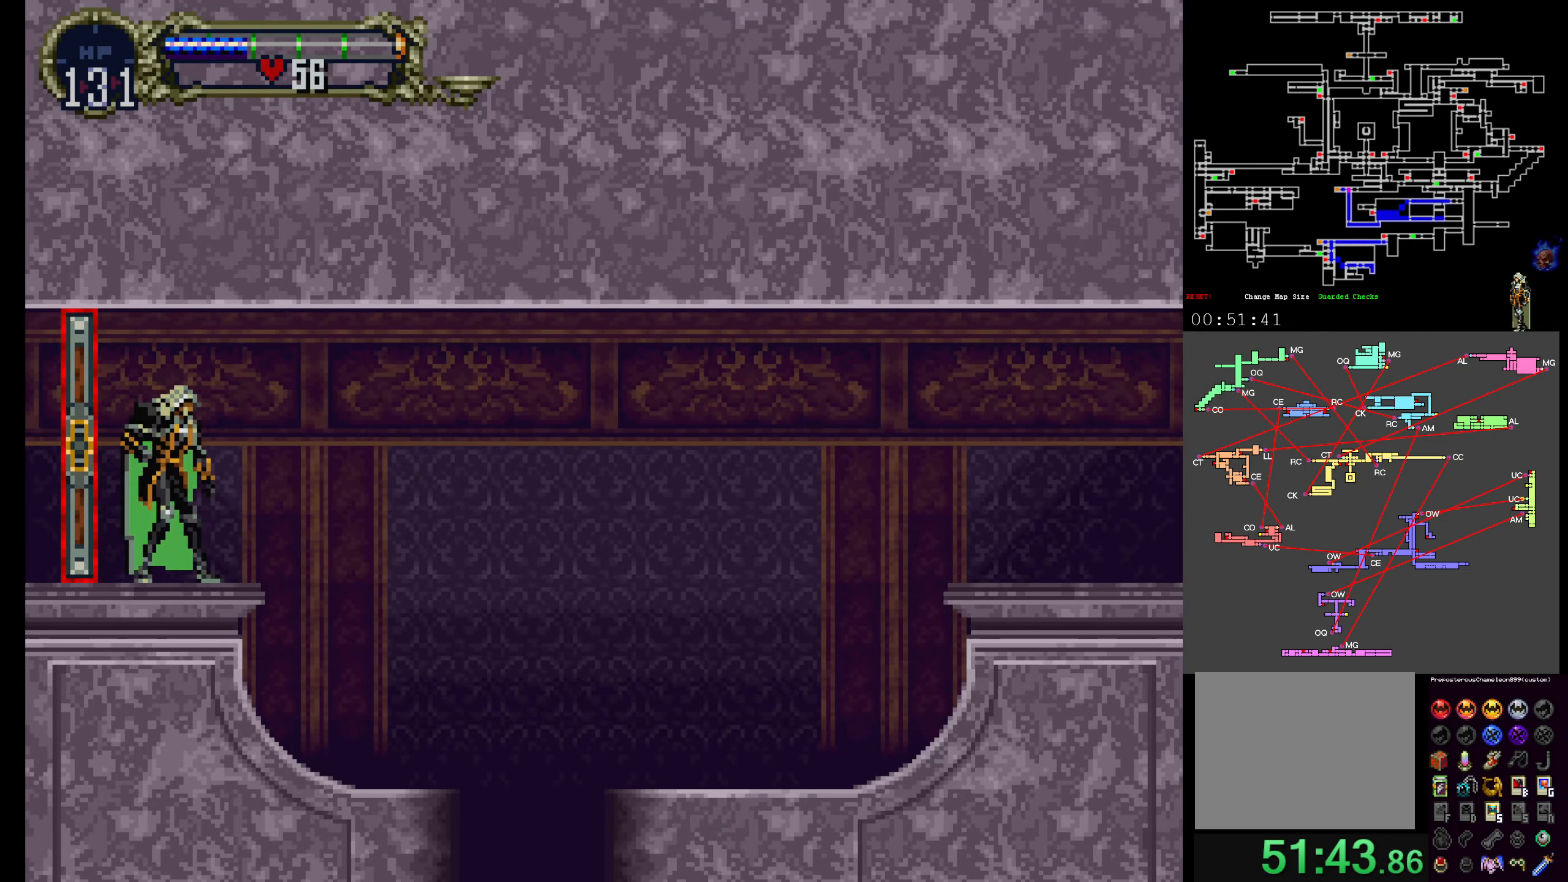
{"dt_ms": 500, "buttons": ["A"], "events": [[100, "R1", "up"], [400, "A", "down"]]}
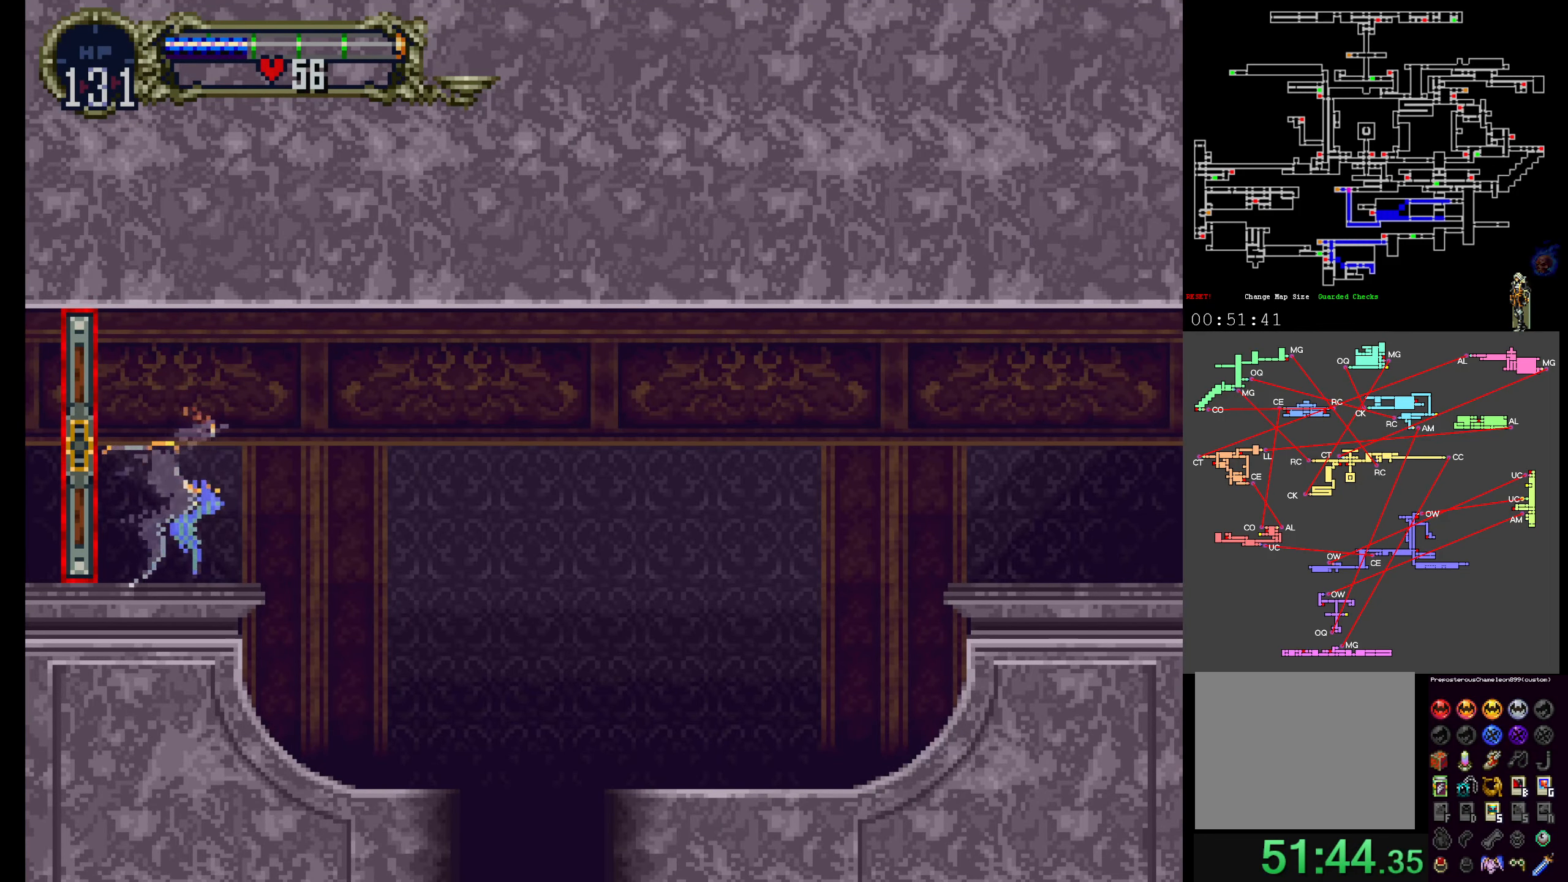
{"dt_ms": 500, "buttons": []}
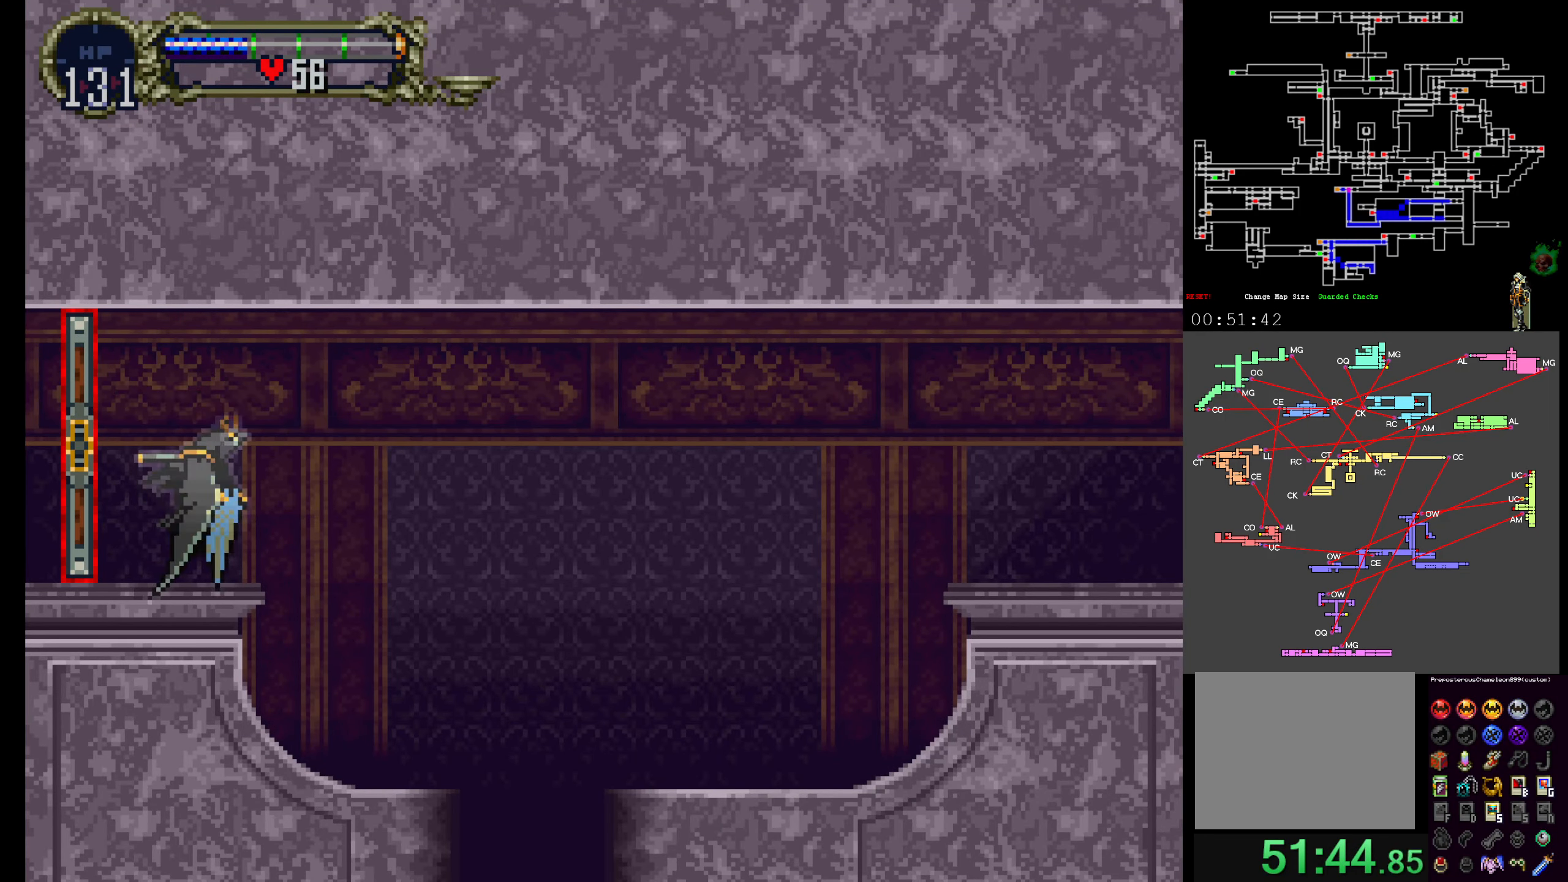
{"dt_ms": 500, "buttons": ["A", "DPAD_UP"], "events": [[383, "A", "down"], [400, "DPAD_UP", "down"]]}
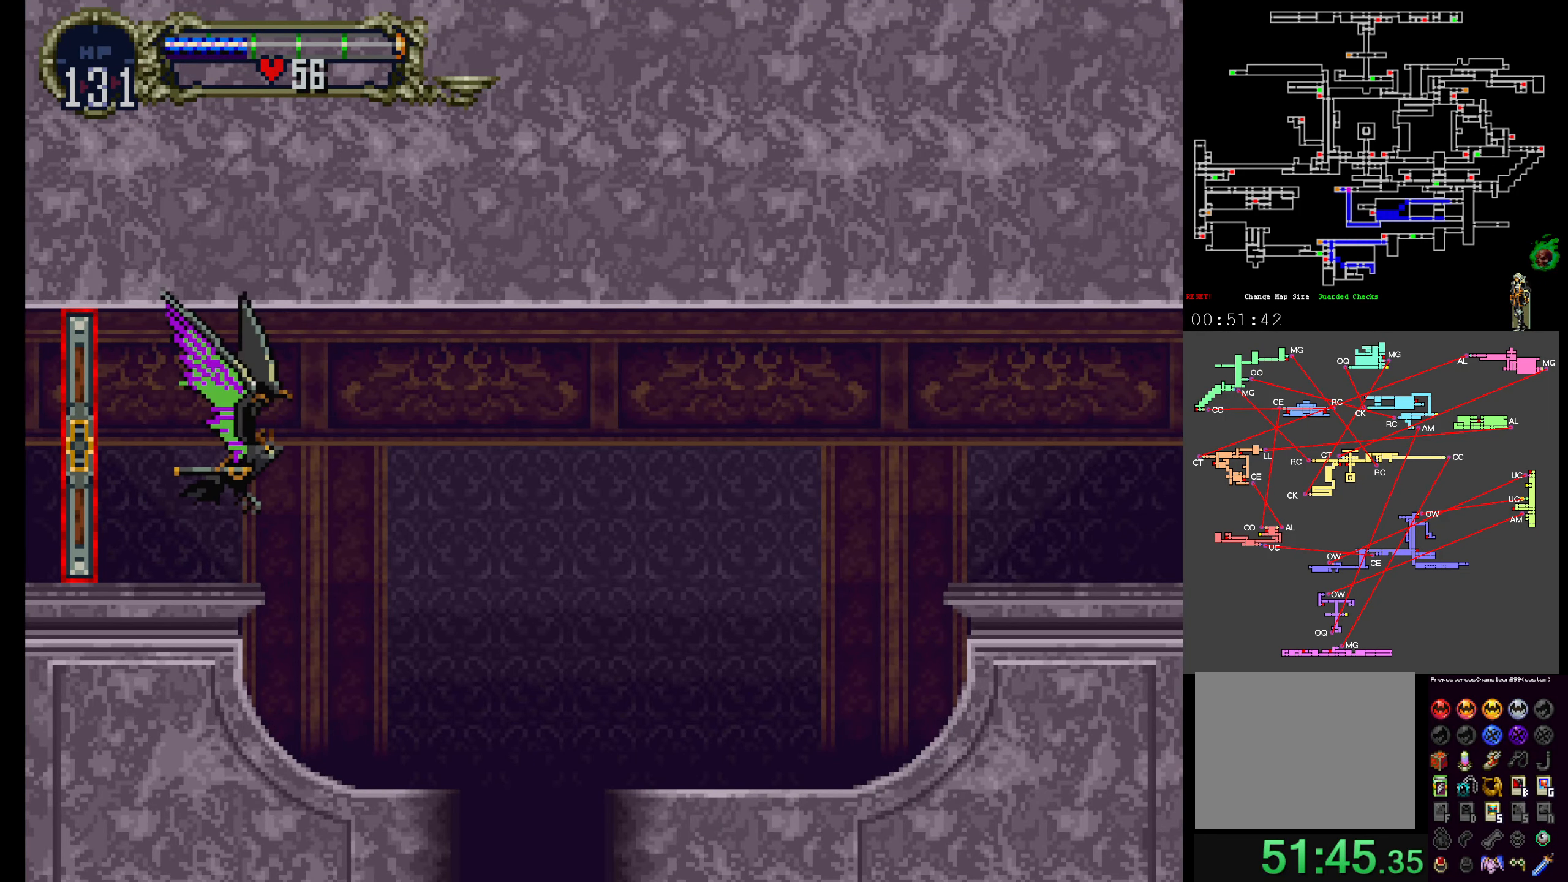
{"dt_ms": 500, "buttons": []}
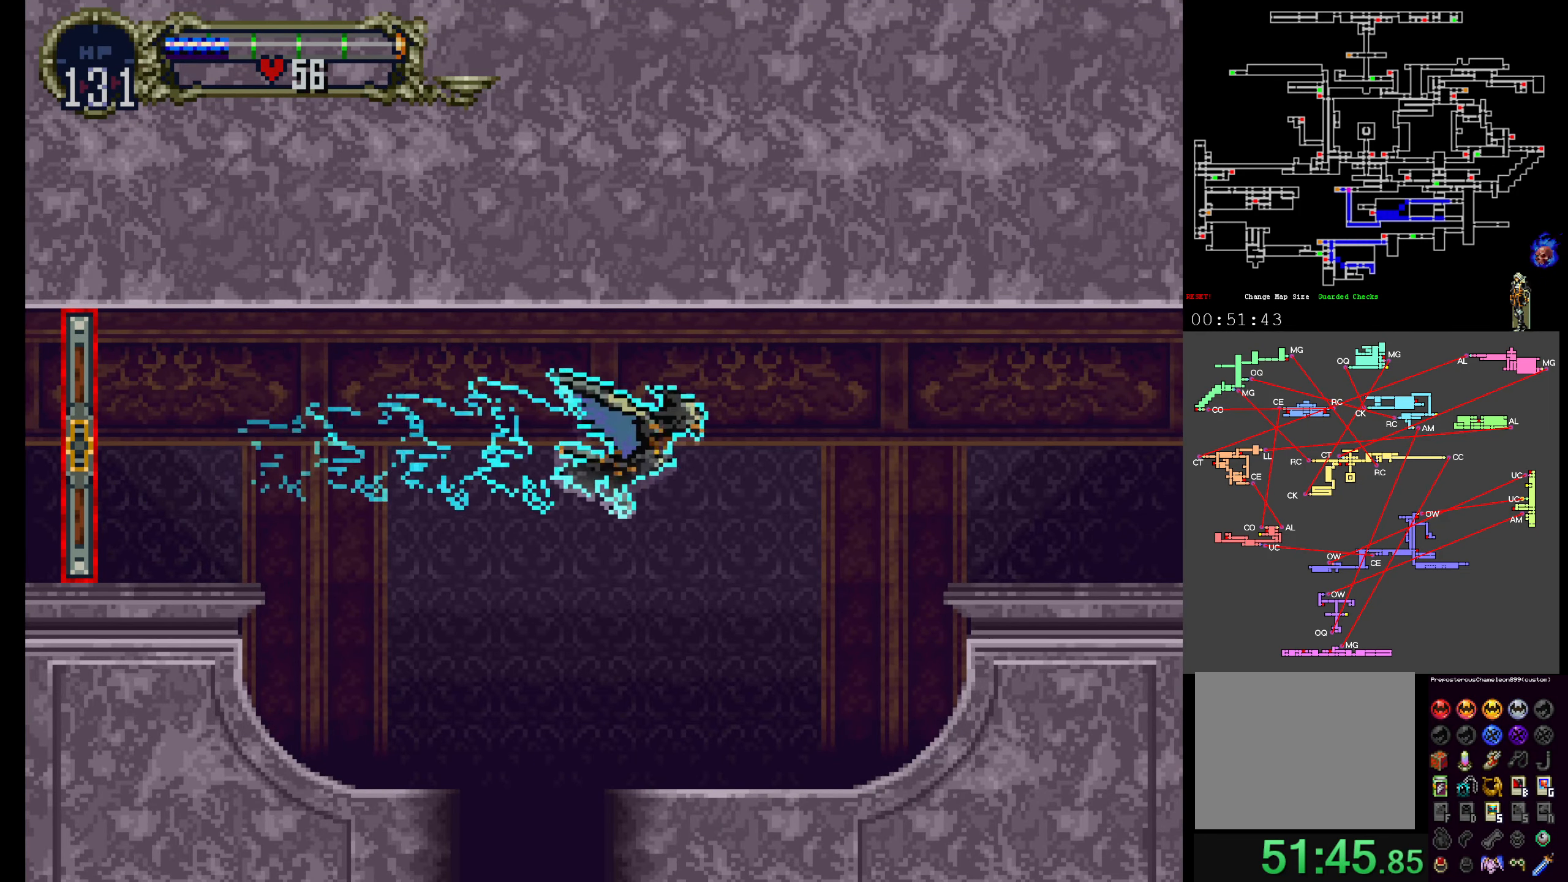
{"dt_ms": 500, "buttons": [], "events": []}
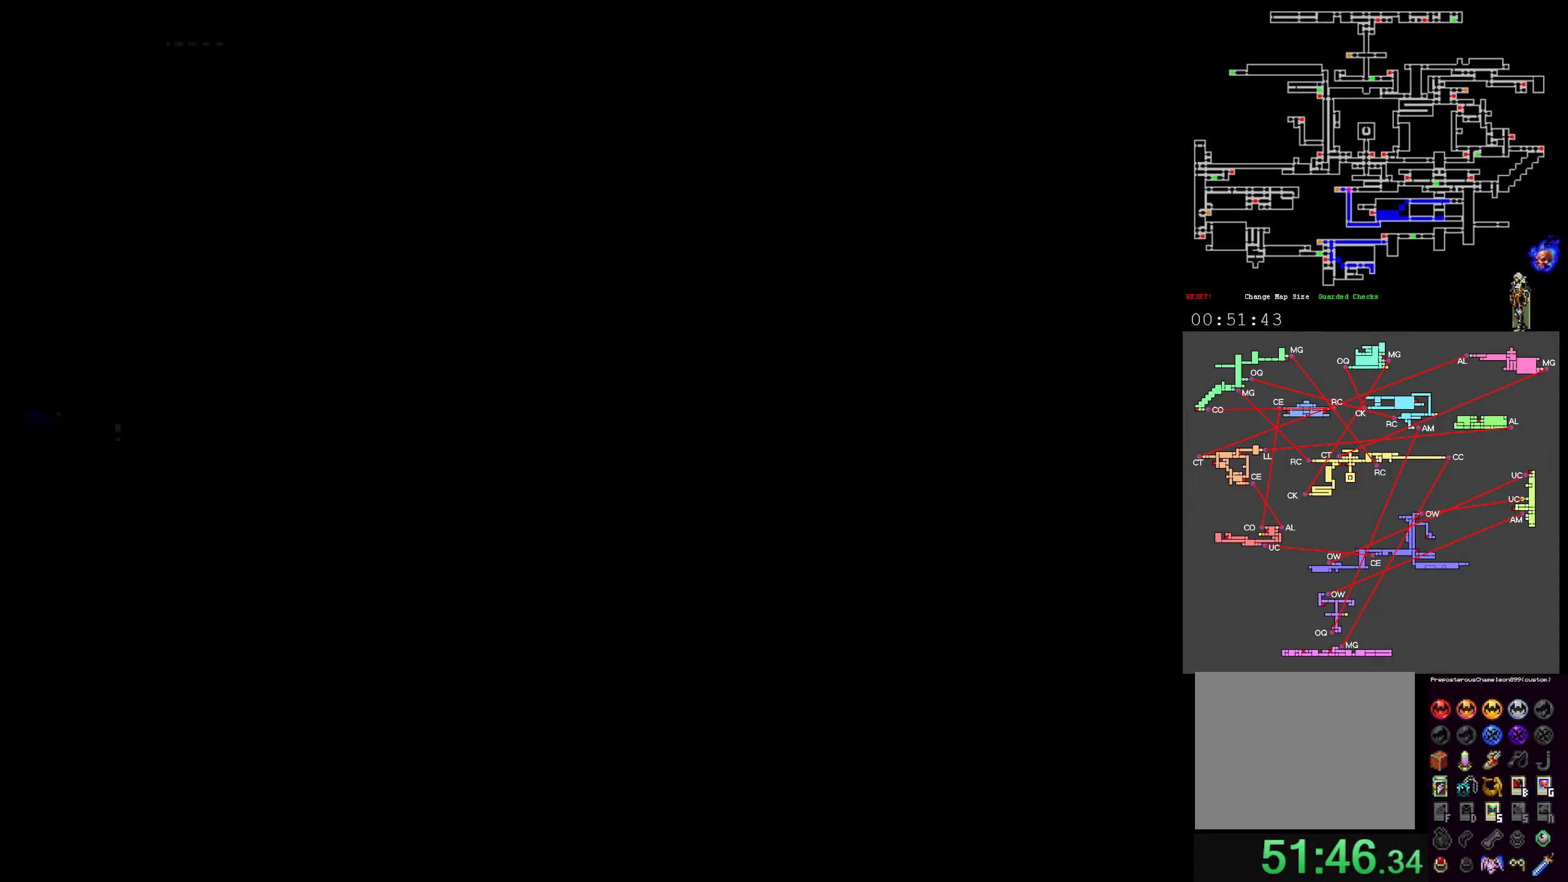
{"dt_ms": 500, "buttons": [], "events": []}
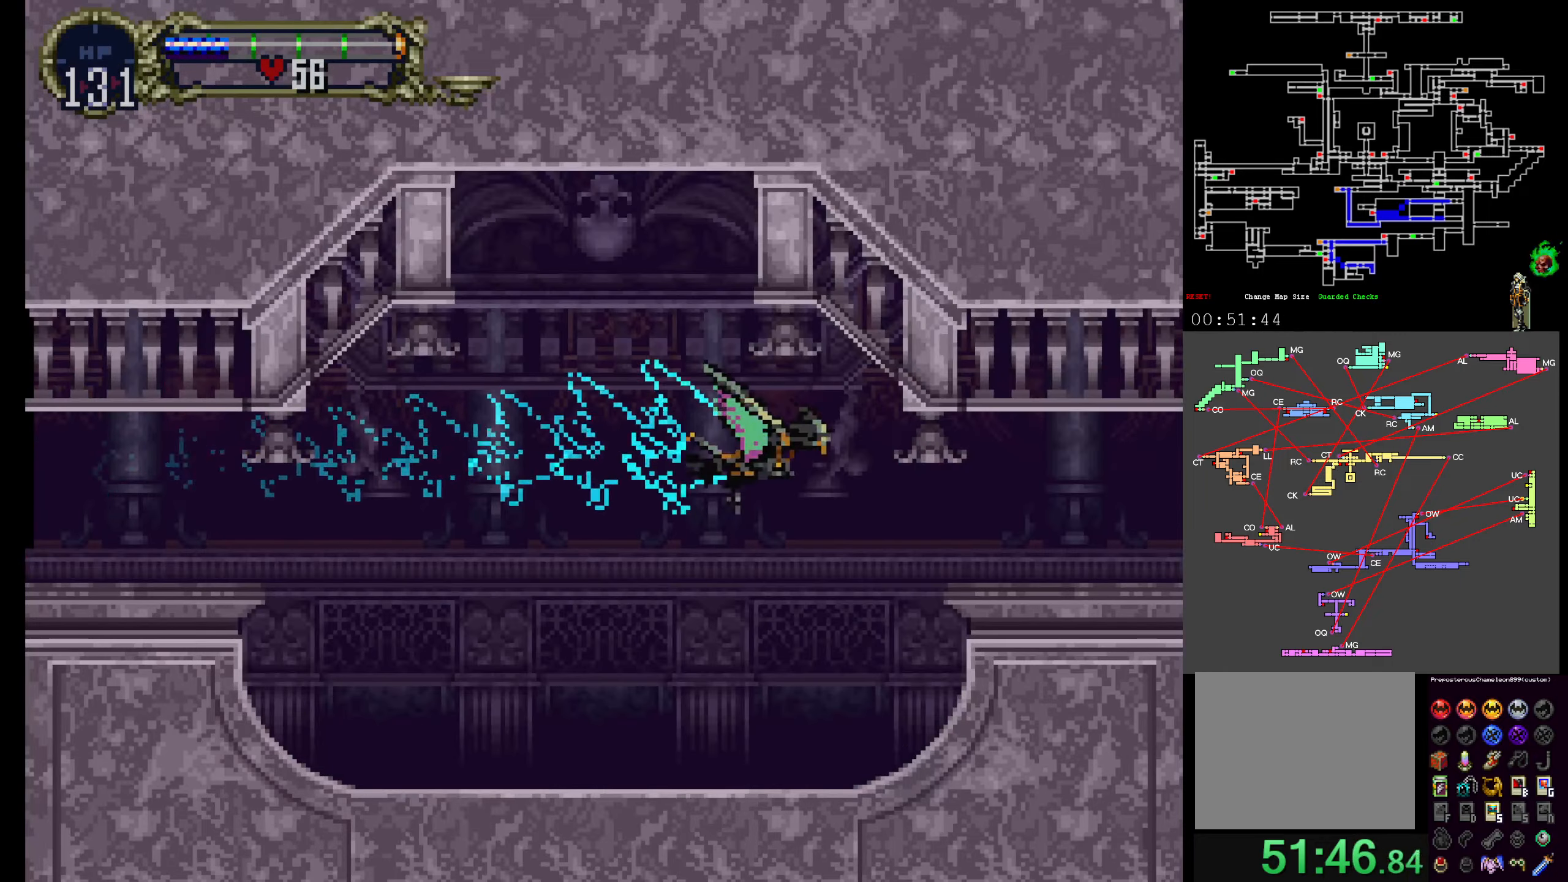
{"dt_ms": 500, "buttons": [], "events": []}
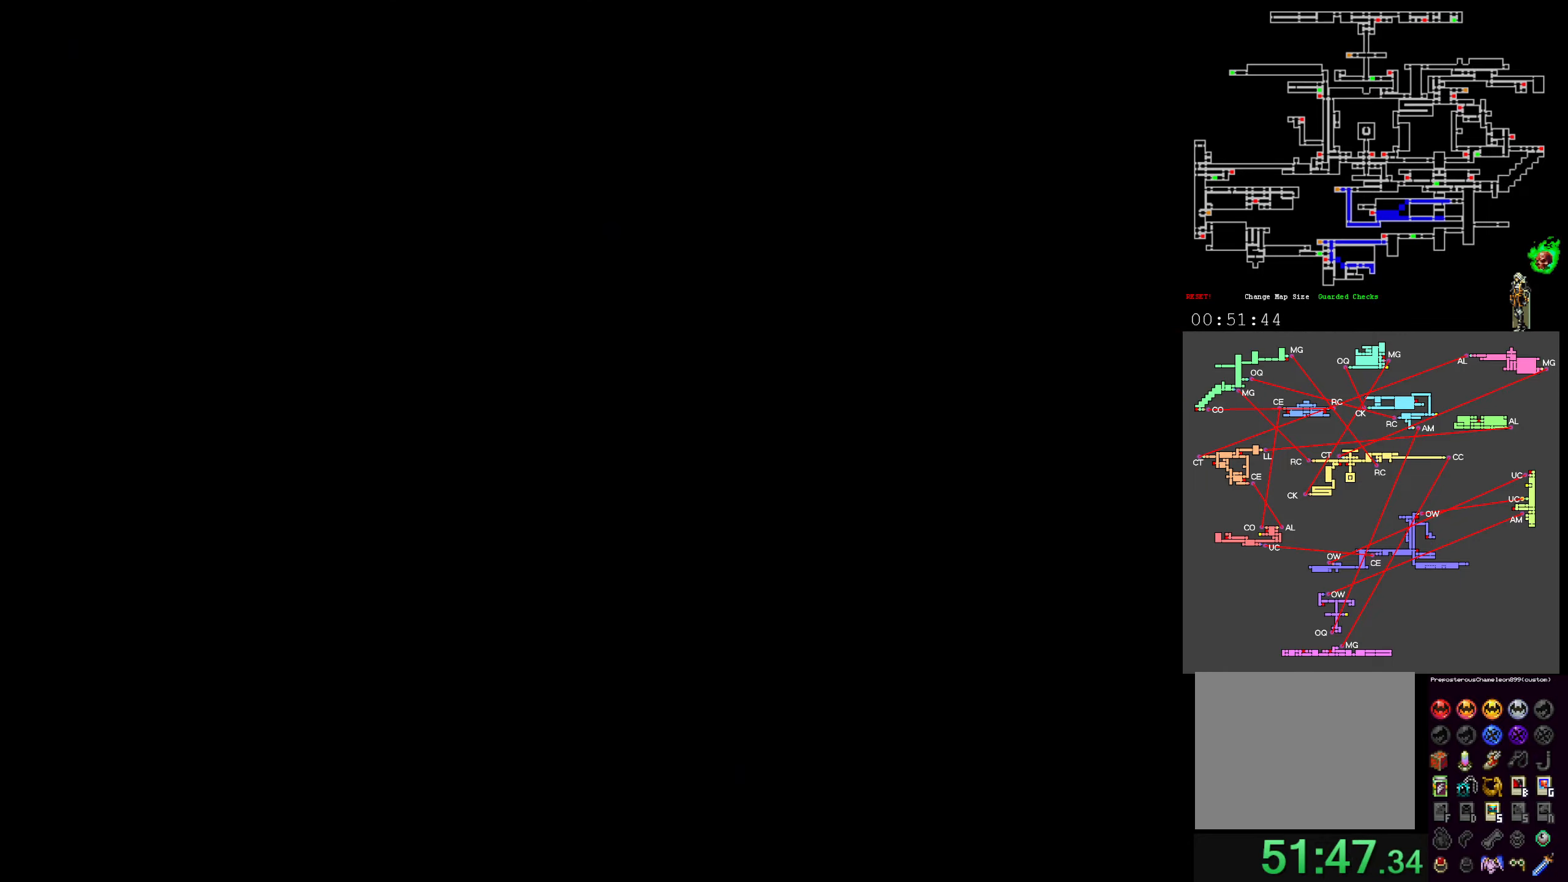
{"dt_ms": 500, "buttons": [], "events": [[134, "DPAD_DOWN", "down"], [400, "DPAD_DOWN", "up"]]}
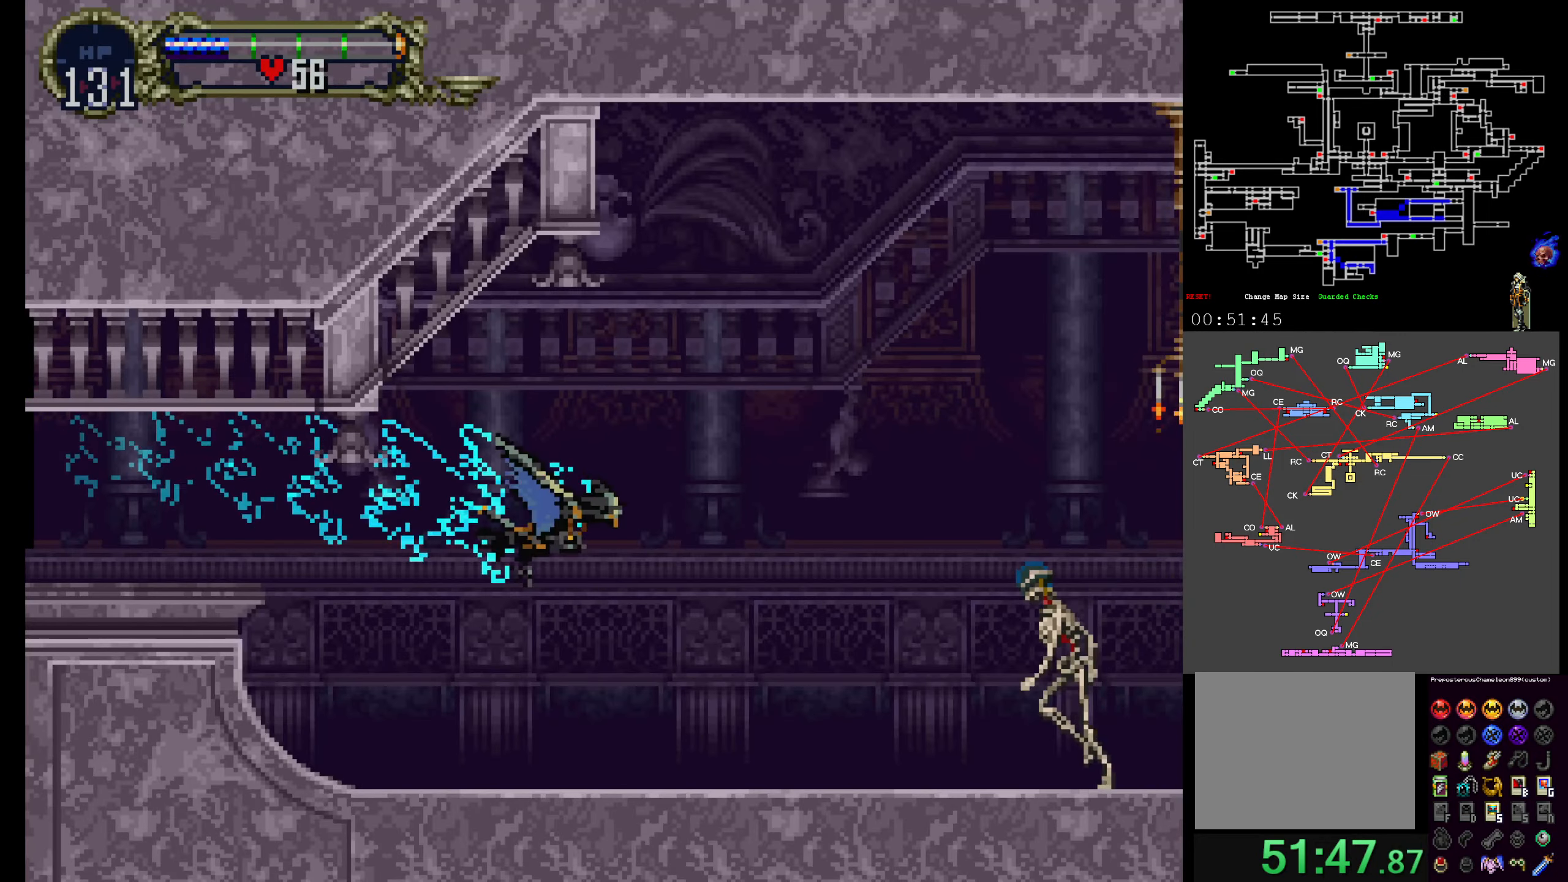
{"dt_ms": 500, "buttons": [], "events": []}
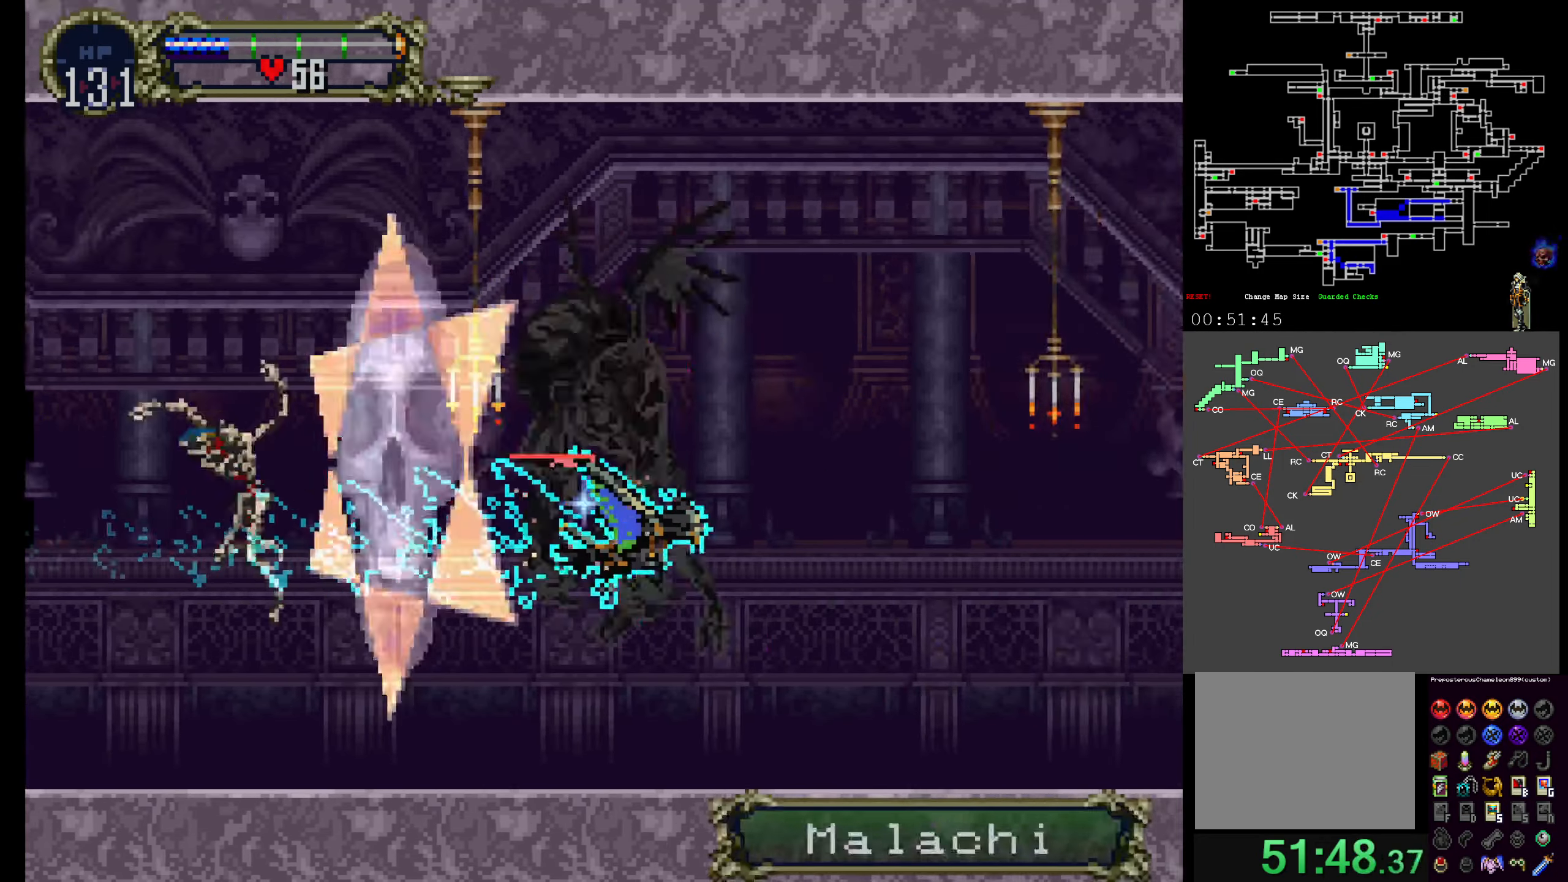
{"dt_ms": 500, "buttons": [], "events": [[300, "DPAD_DOWN", "down"], [467, "DPAD_DOWN", "up"]]}
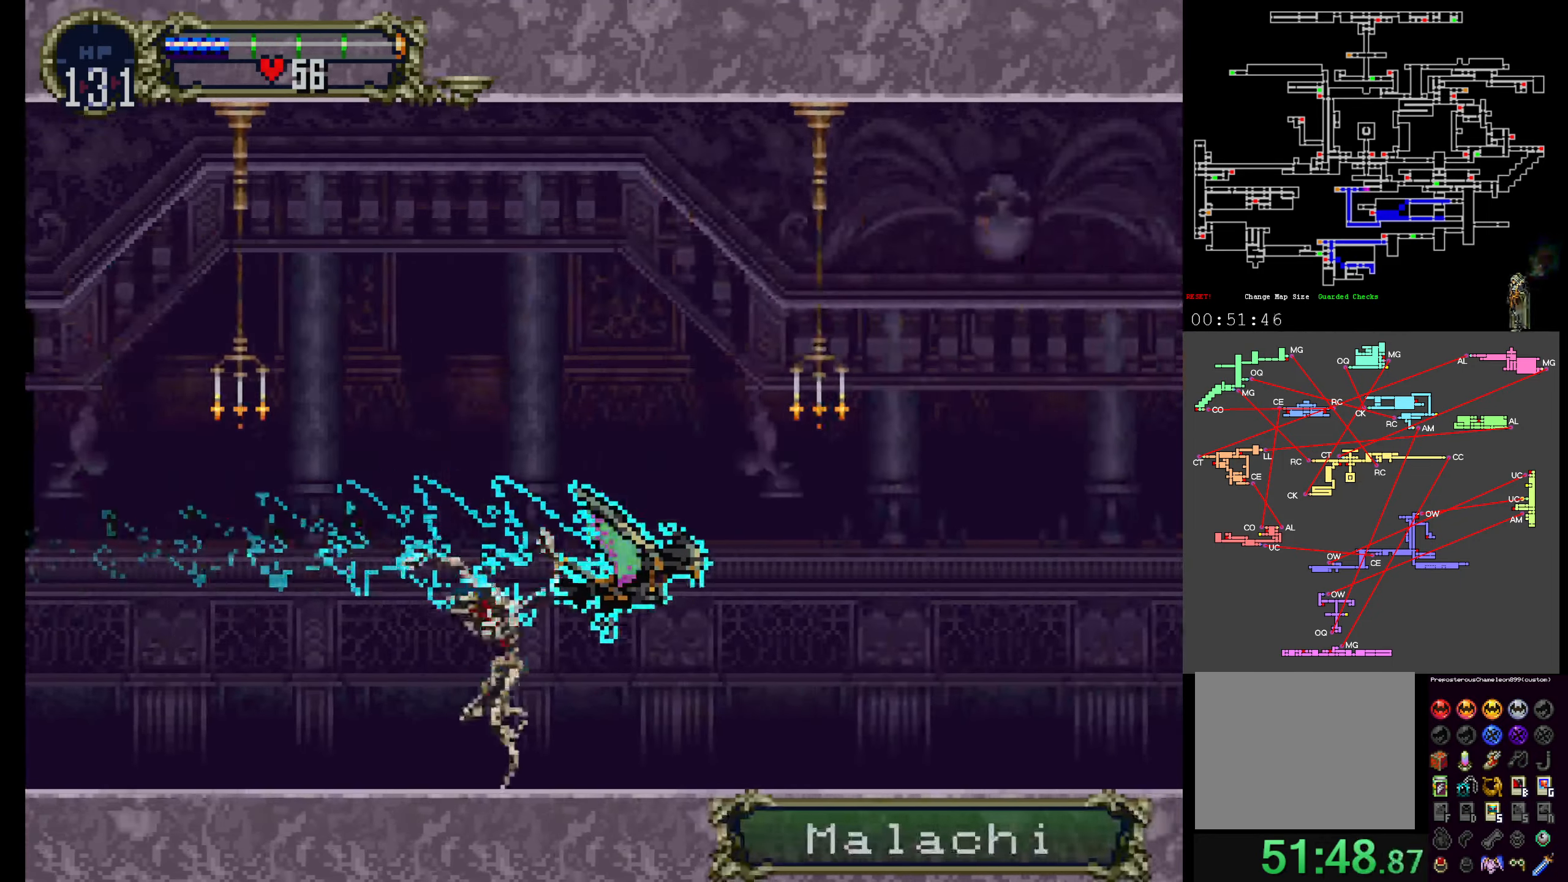
{"dt_ms": 500, "buttons": [], "events": []}
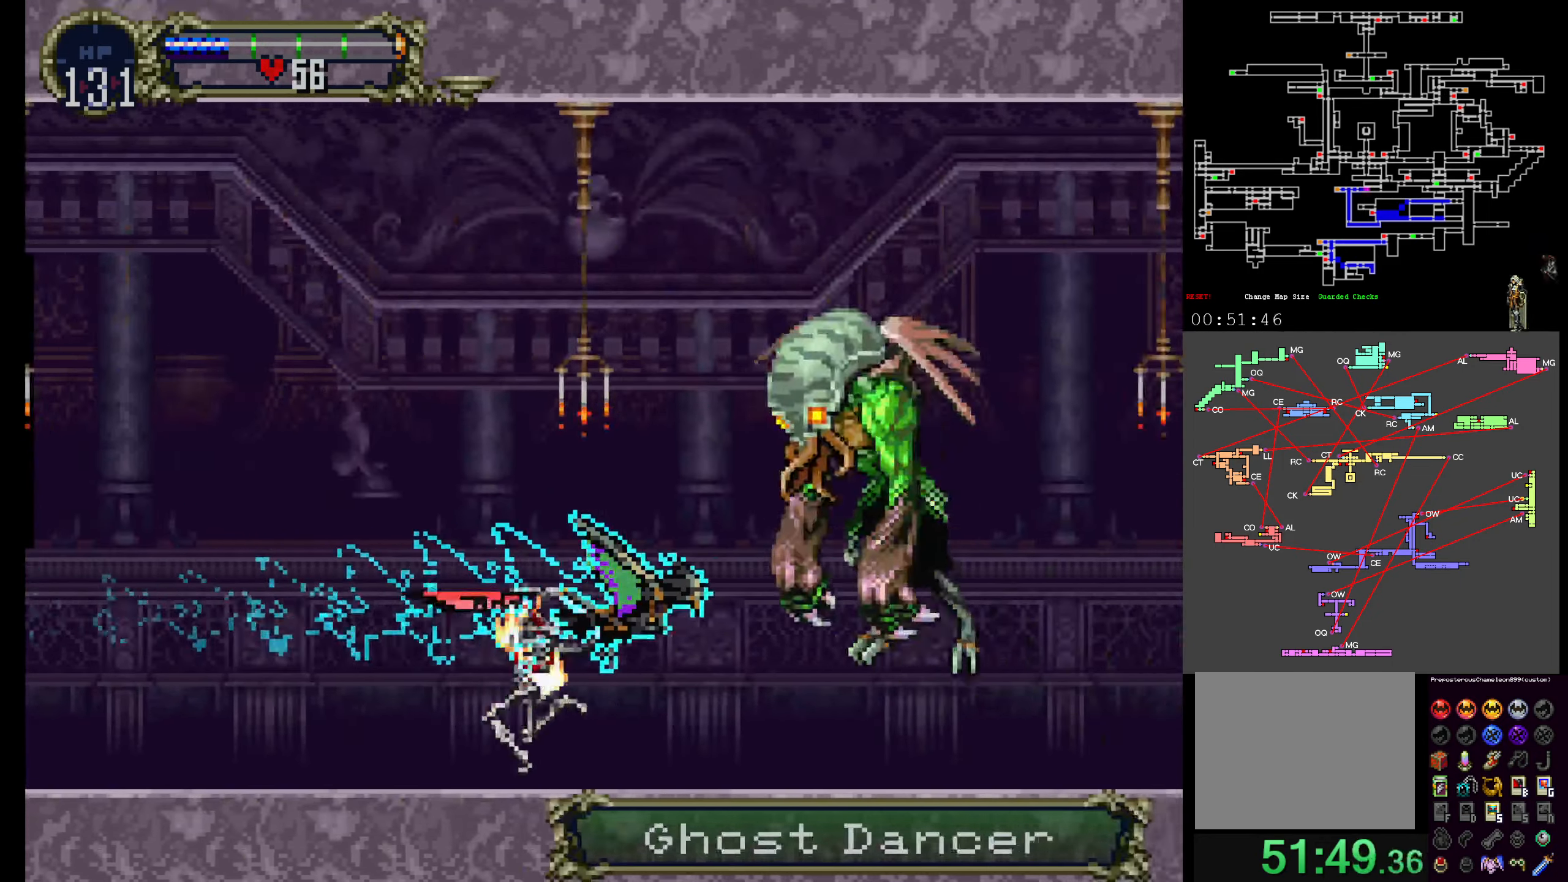
{"dt_ms": 500, "buttons": [], "events": [[34, "DPAD_UP", "down"], [317, "DPAD_UP", "up"]]}
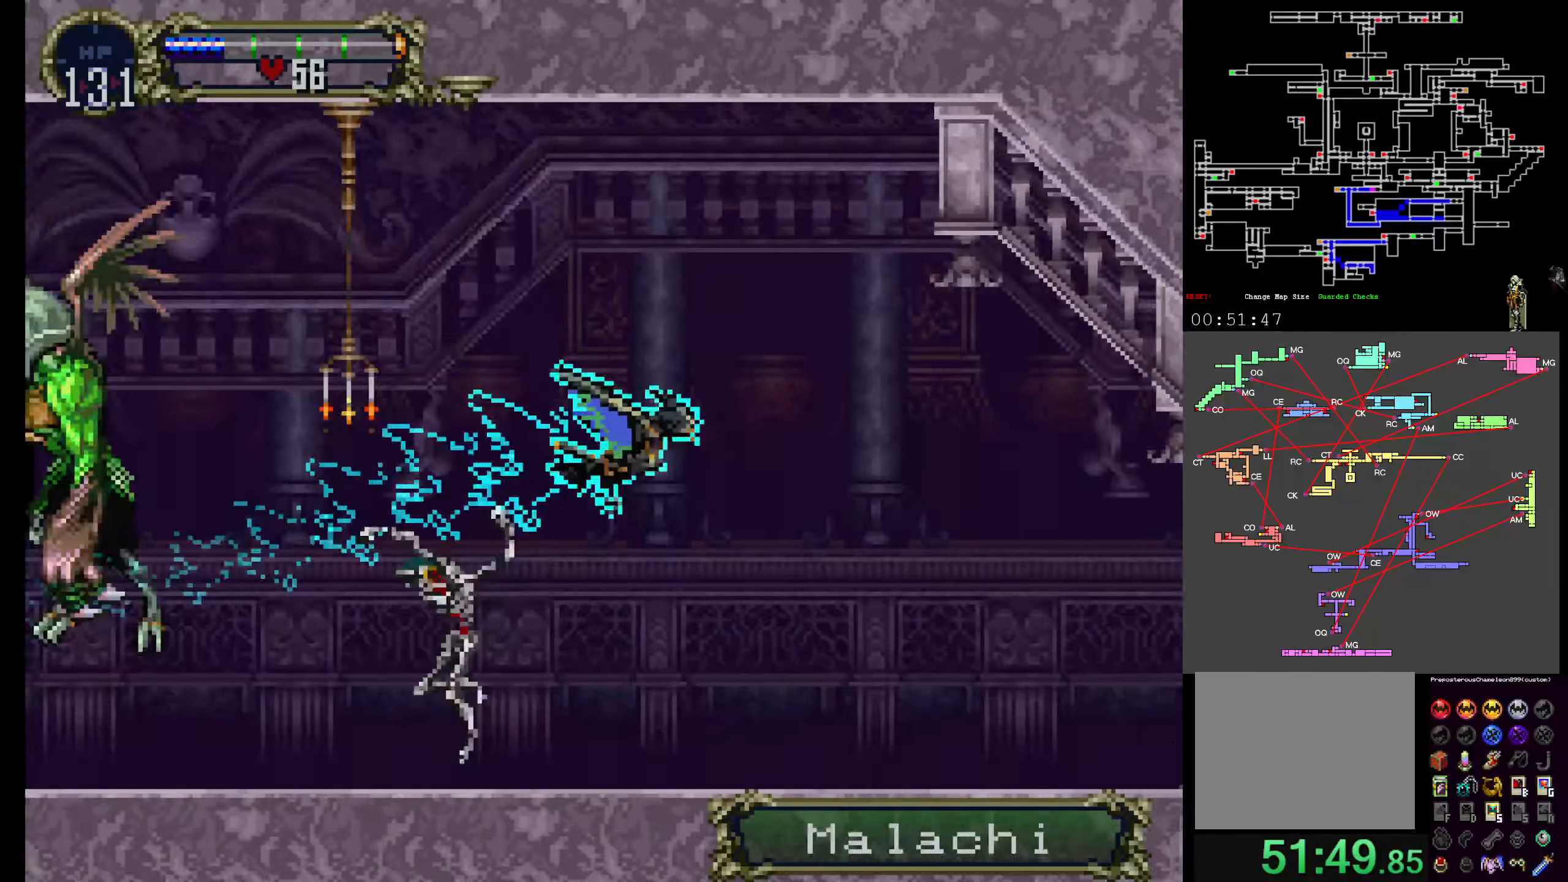
{"dt_ms": 500, "buttons": ["DPAD_UP"], "events": [[317, "DPAD_UP", "down"]]}
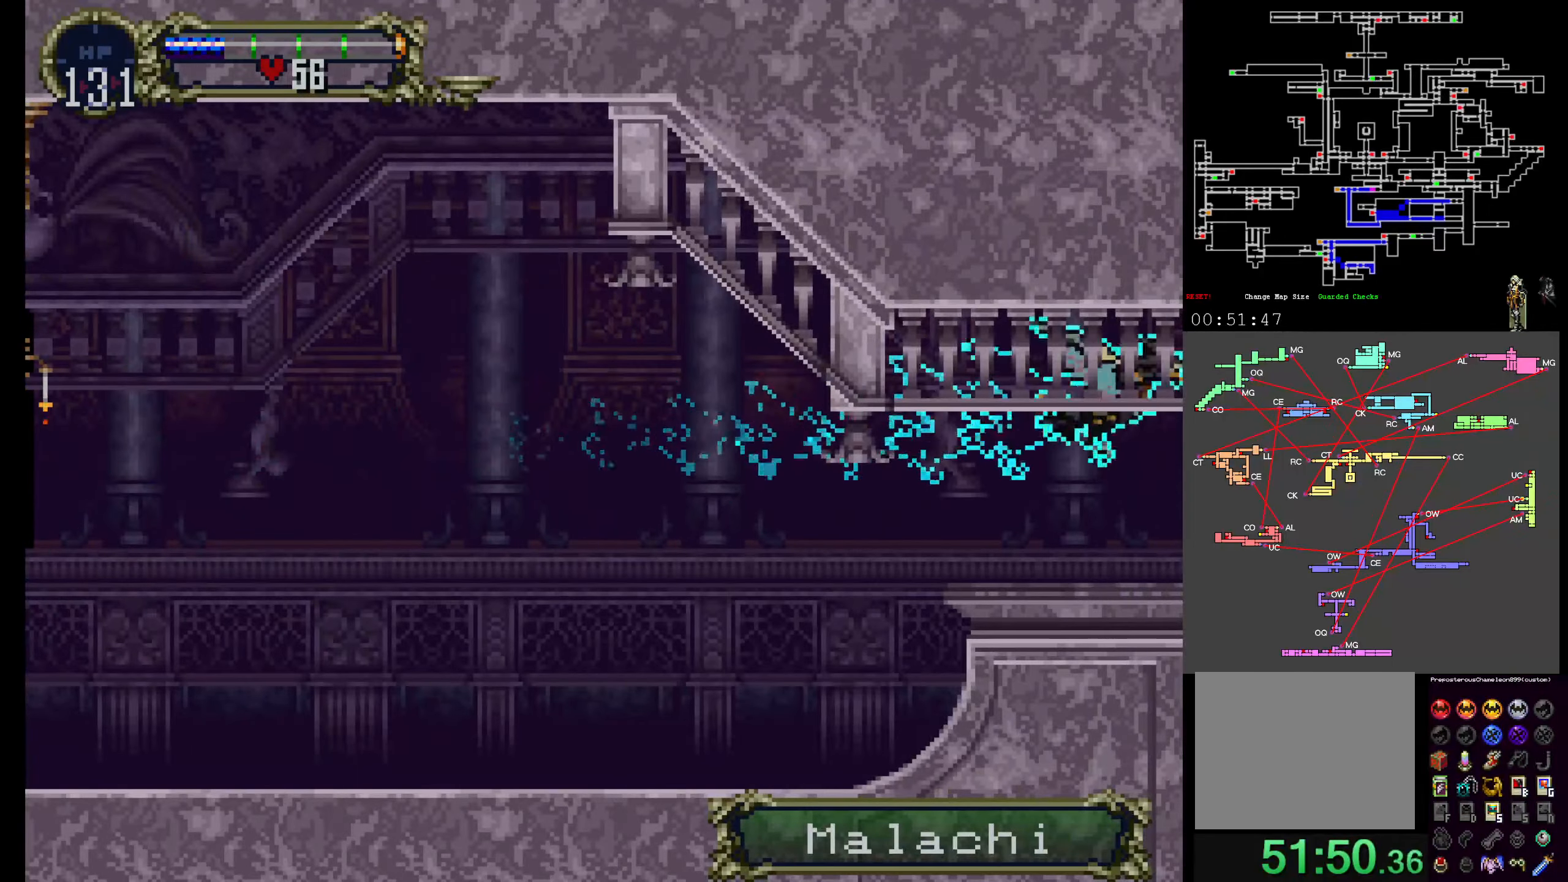
{"dt_ms": 500, "buttons": ["DPAD_UP"], "events": []}
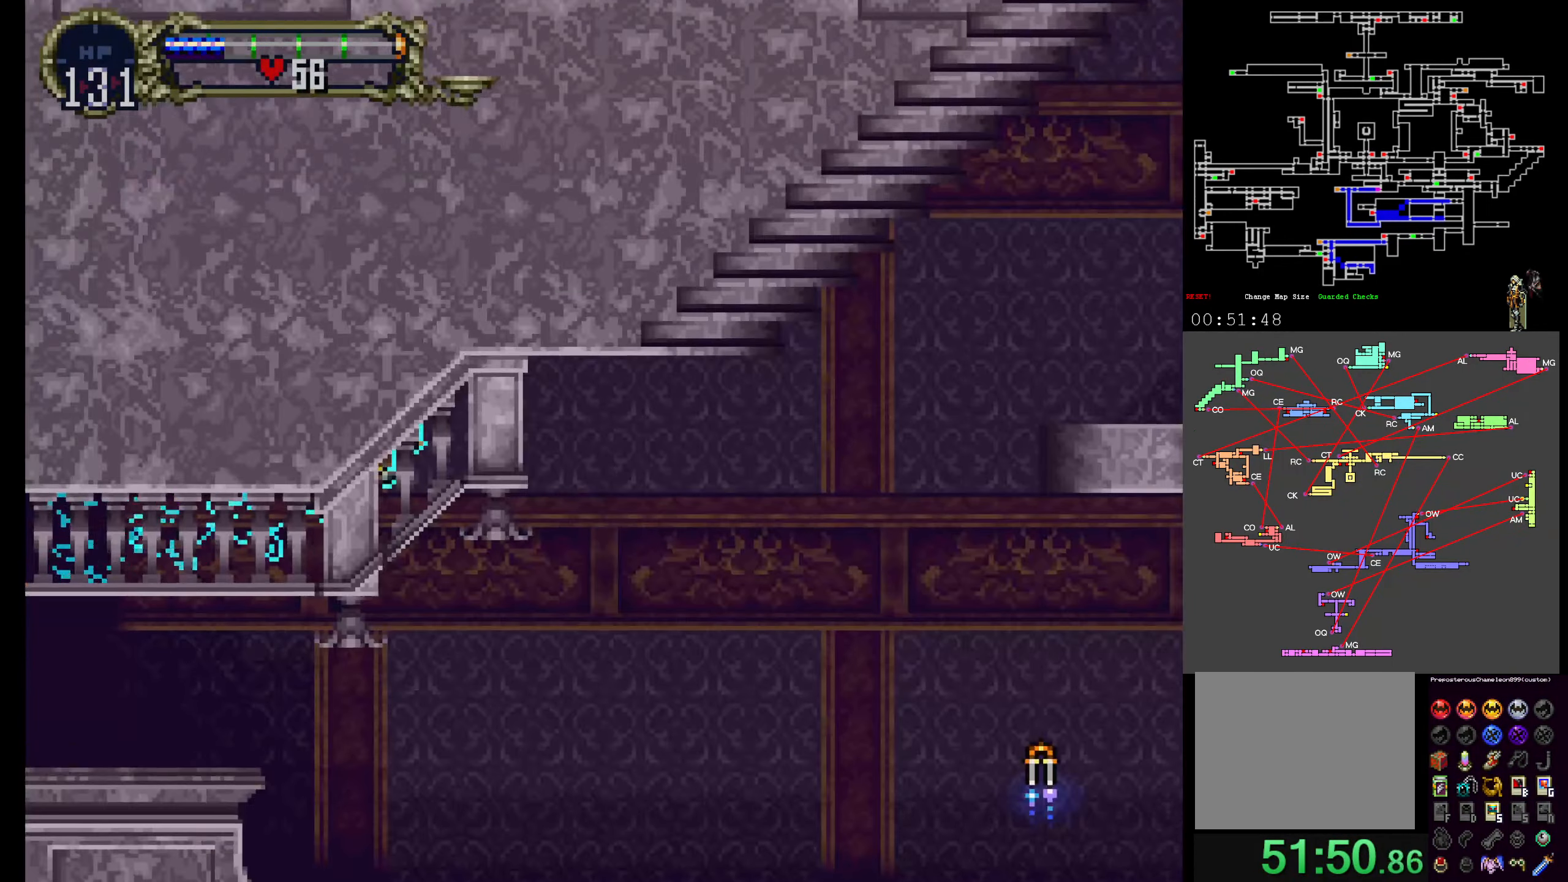
{"dt_ms": 500, "buttons": ["DPAD_UP"], "events": []}
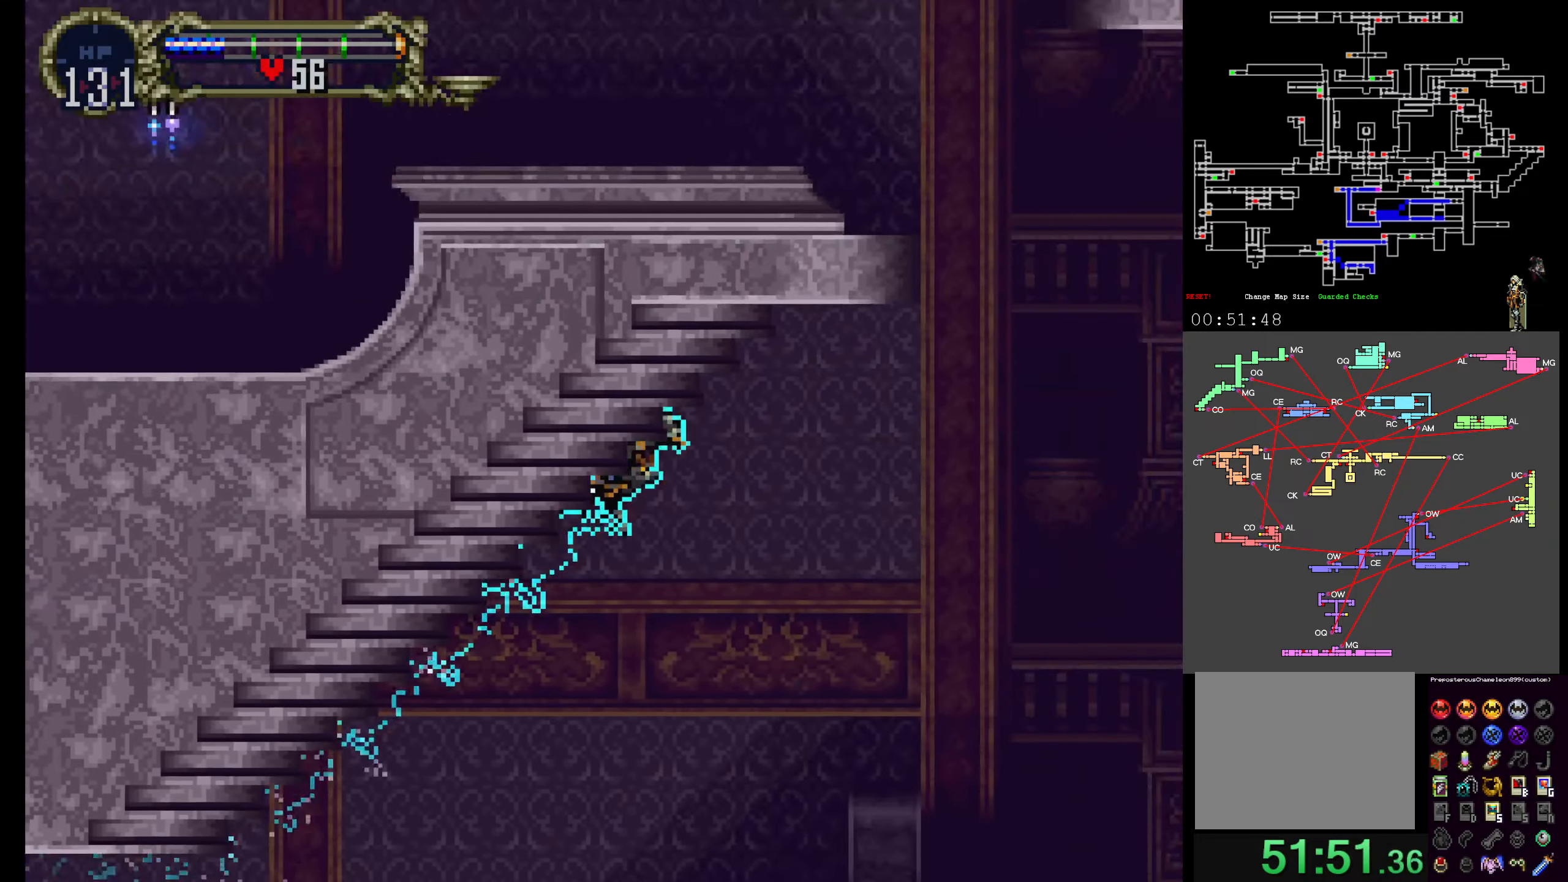
{"dt_ms": 1000, "buttons": ["DPAD_UP"]}
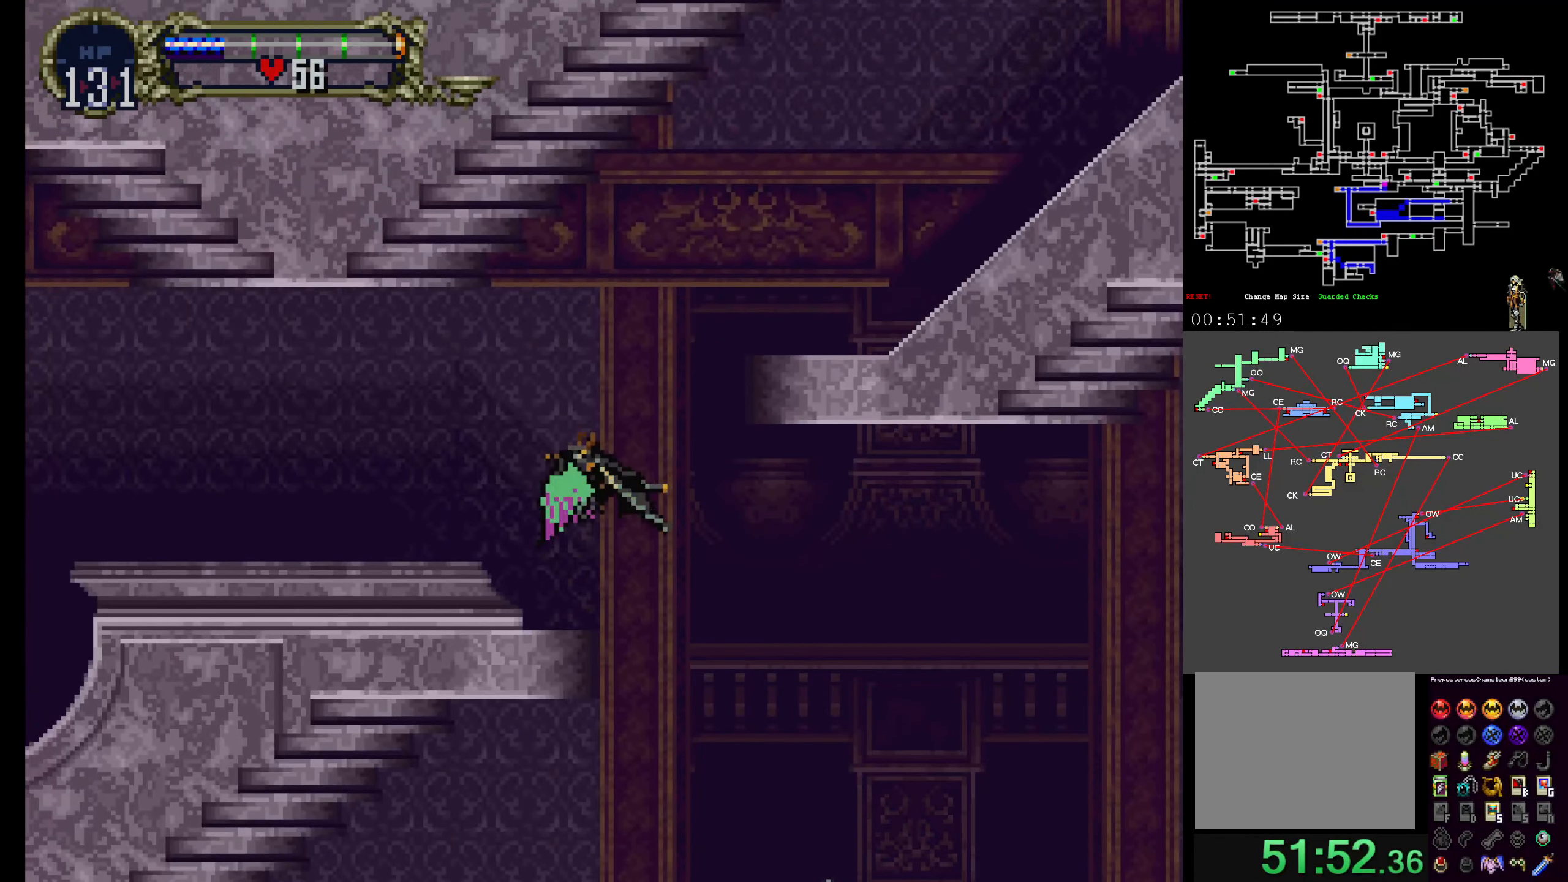
{"dt_ms": 500, "buttons": ["DPAD_UP"]}
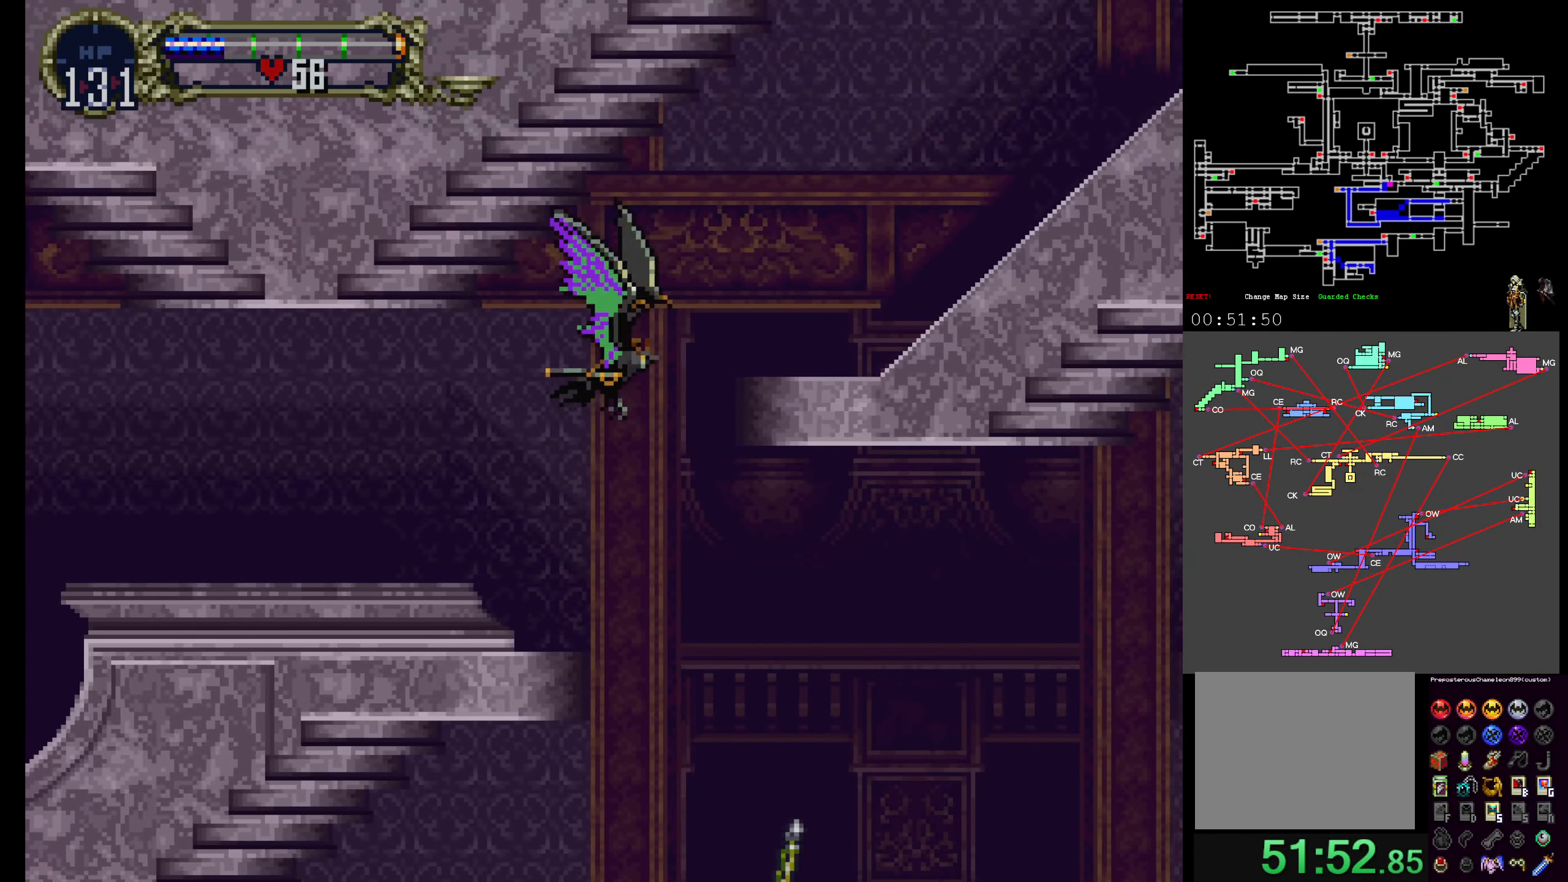
{"dt_ms": 500, "buttons": ["DPAD_UP"]}
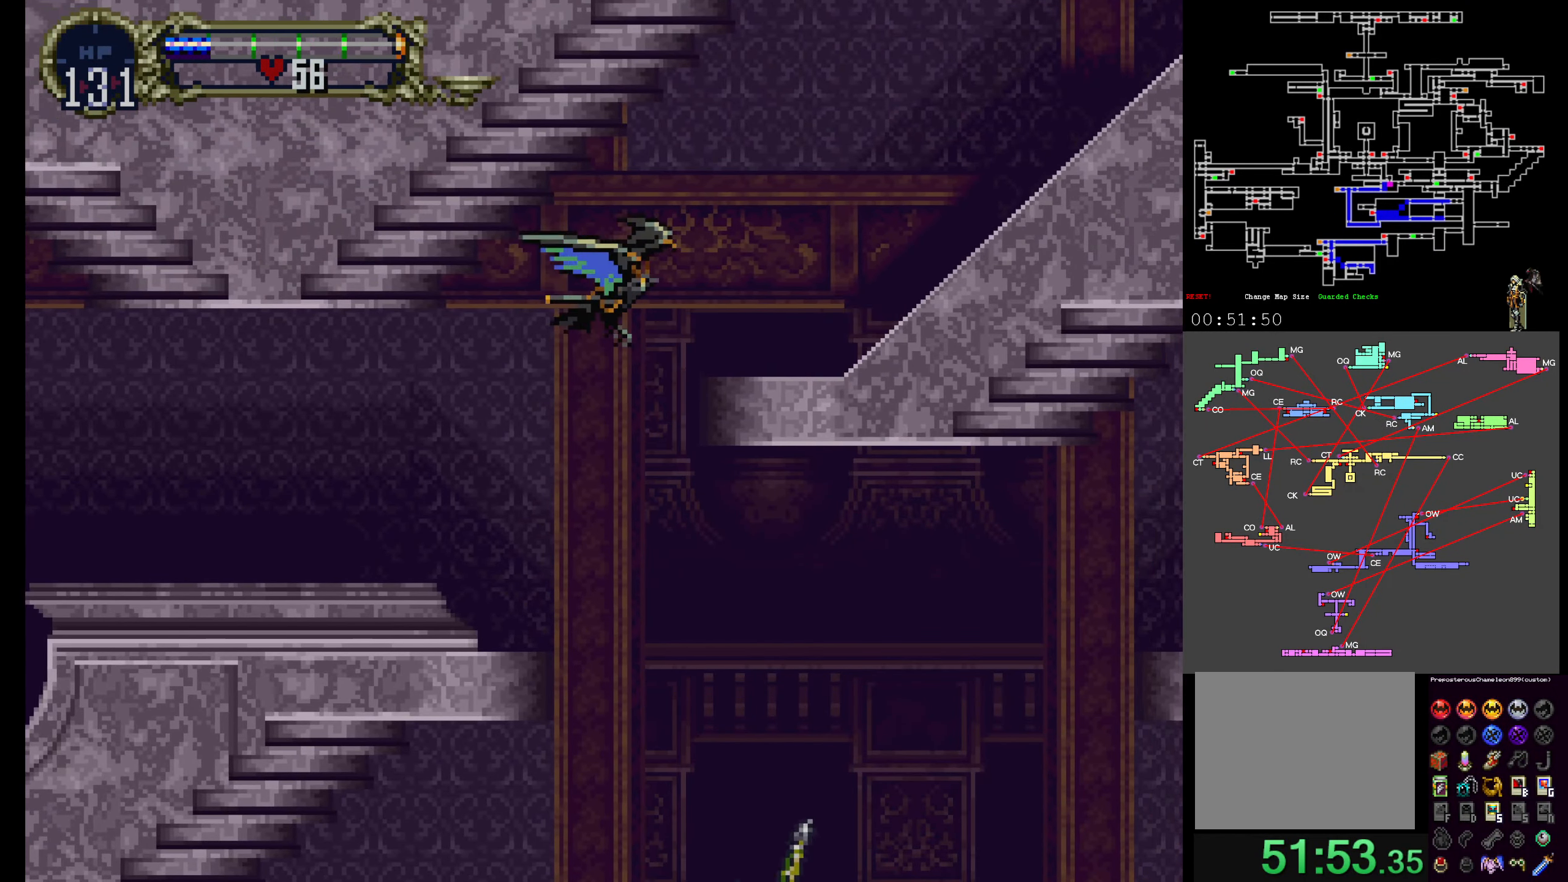
{"dt_ms": 500, "buttons": ["DPAD_UP"], "events": []}
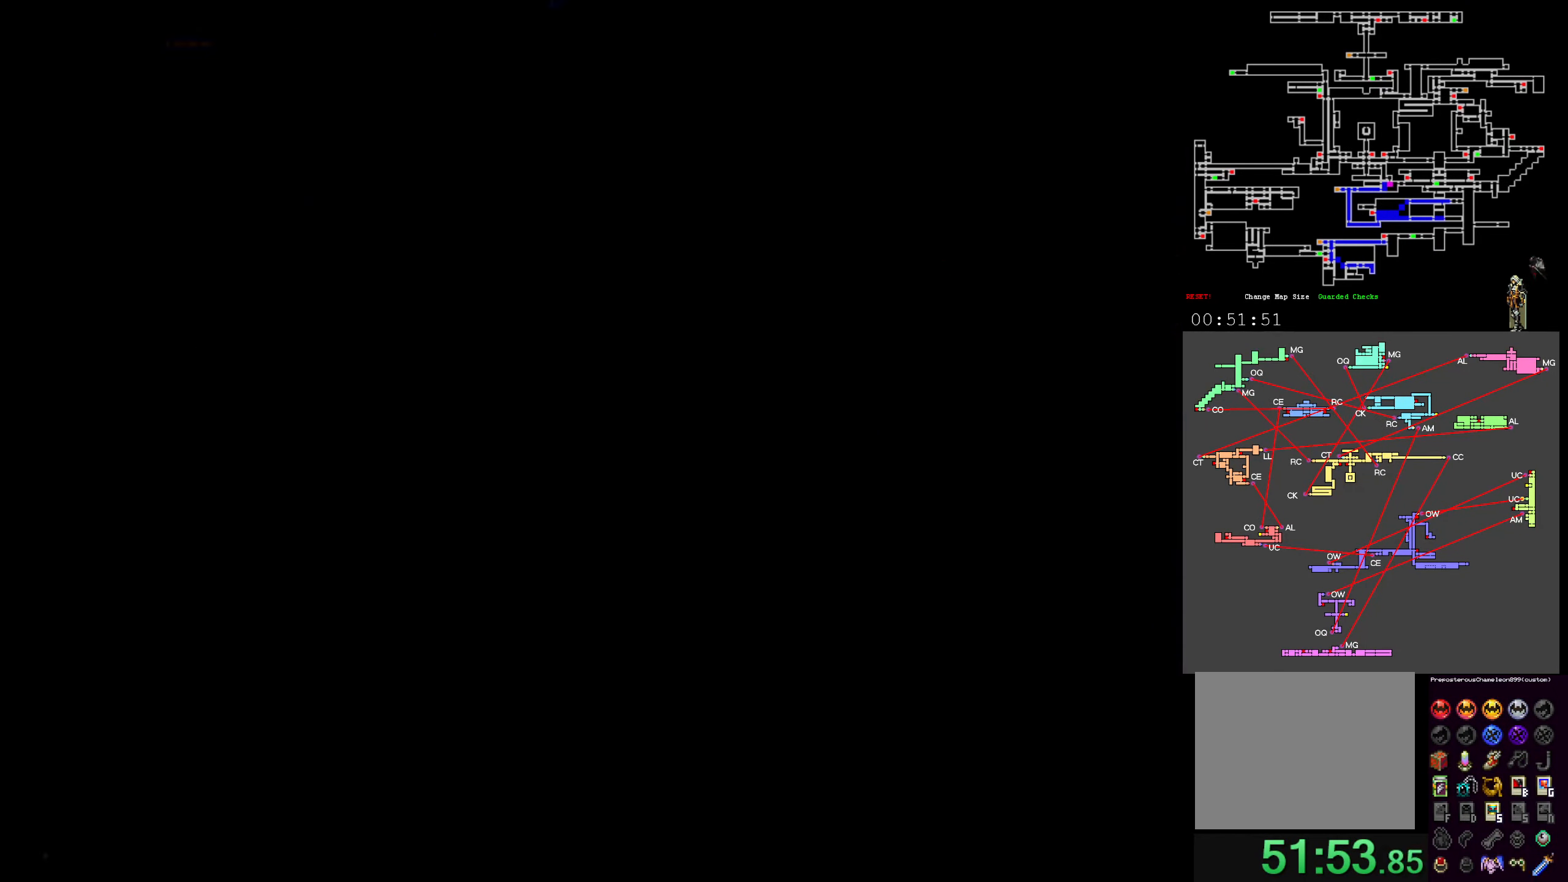
{"dt_ms": 1000, "buttons": []}
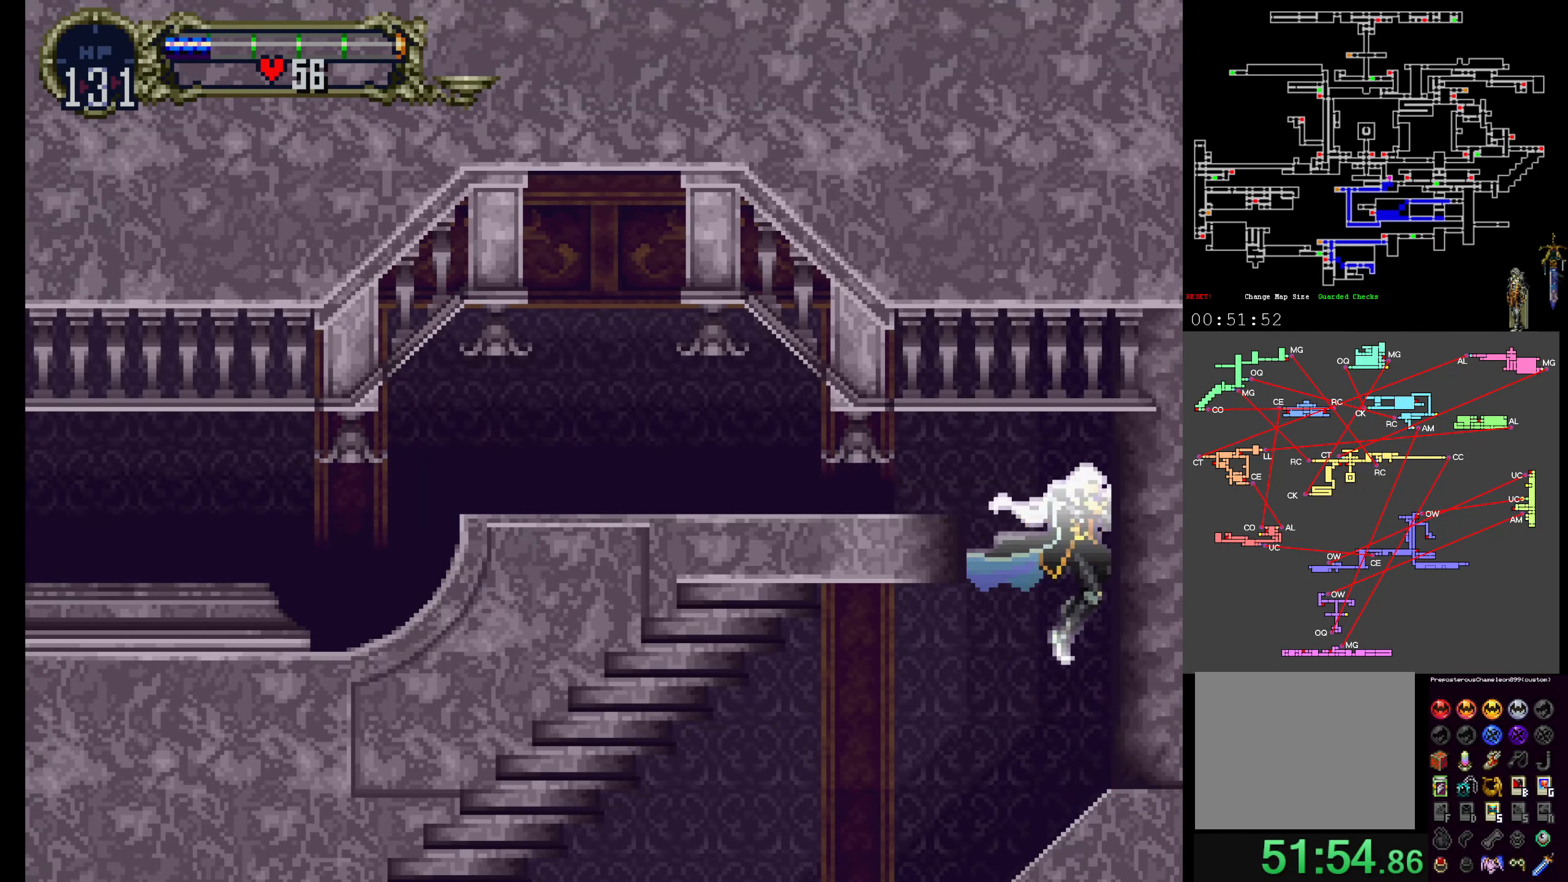
{"dt_ms": 500, "buttons": ["A", "R1"], "events": [[400, "A", "down"], [500, "R1", "down"]]}